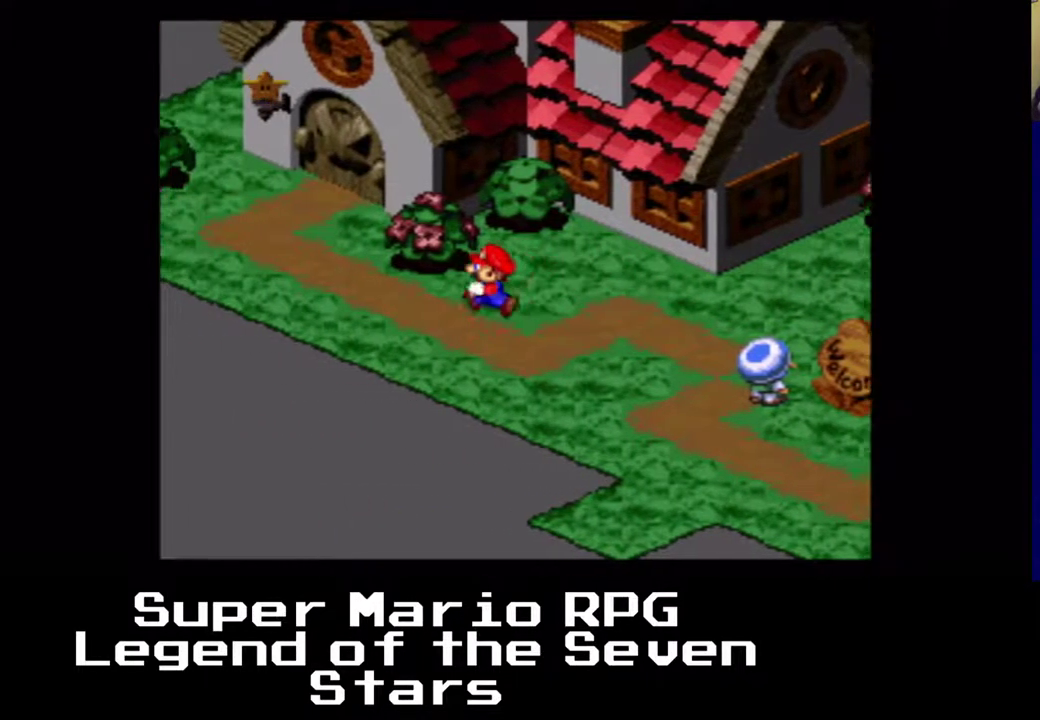
Gameplay with a controller (Xbox layout); each line is a JSON object with the inputs held at the frame after it. "events" lists button and stick changes between this image and that frame as [ms after this image, input, new state], when the widget could be followed in between. Not read: L1 L2 L3 R1 R2 R3 right_stick.
{"buttons": ["X", "DPAD_UP", "DPAD_LEFT"], "left_stick": "center", "events": [[483, "DPAD_UP", "down"]]}
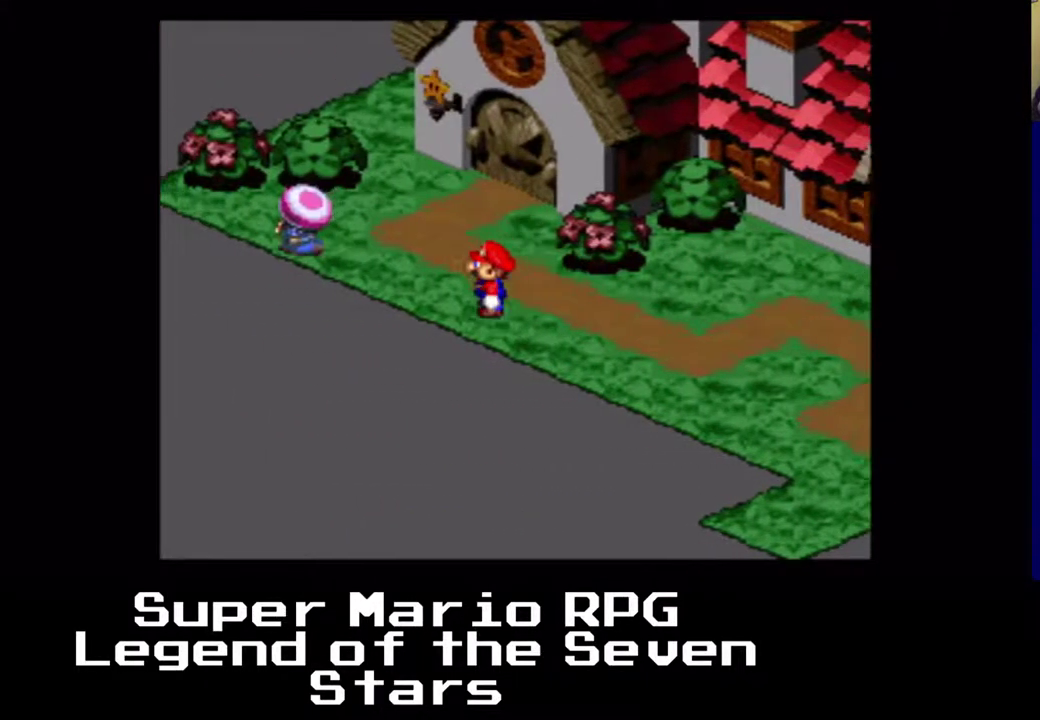
{"buttons": ["X", "DPAD_UP"], "left_stick": "center", "events": [[83, "DPAD_UP", "up"], [150, "DPAD_UP", "down"], [267, "B", "down"], [450, "B", "up"], [467, "DPAD_LEFT", "up"]]}
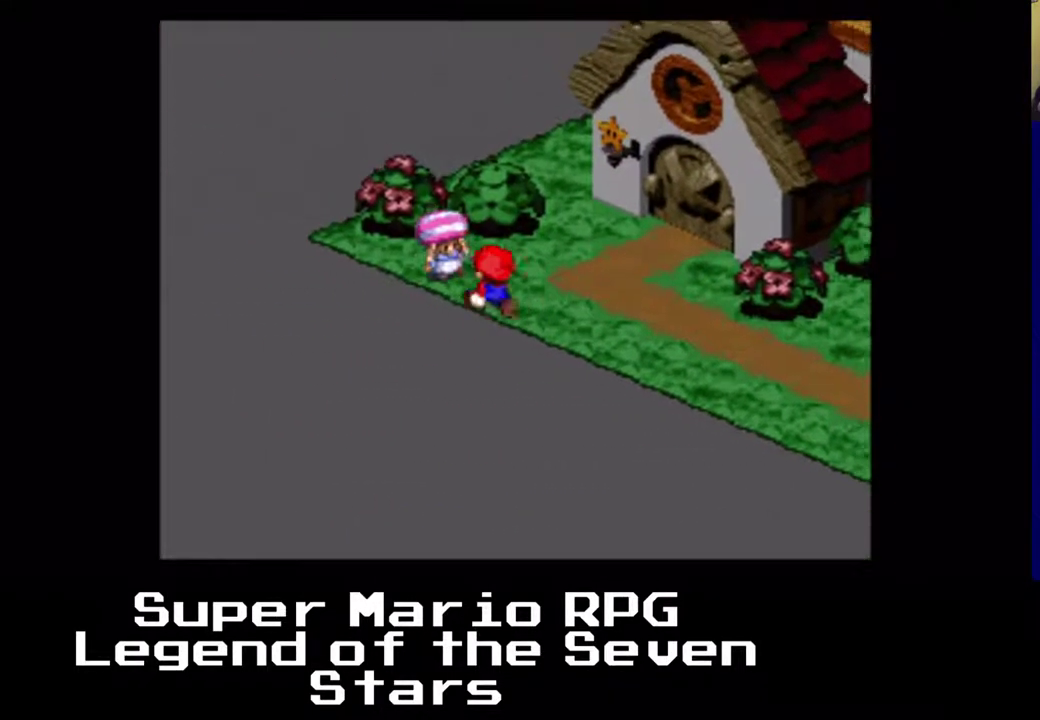
{"buttons": [], "left_stick": "center", "events": [[17, "DPAD_UP", "up"], [133, "B", "down"], [233, "B", "up"], [350, "X", "up"]]}
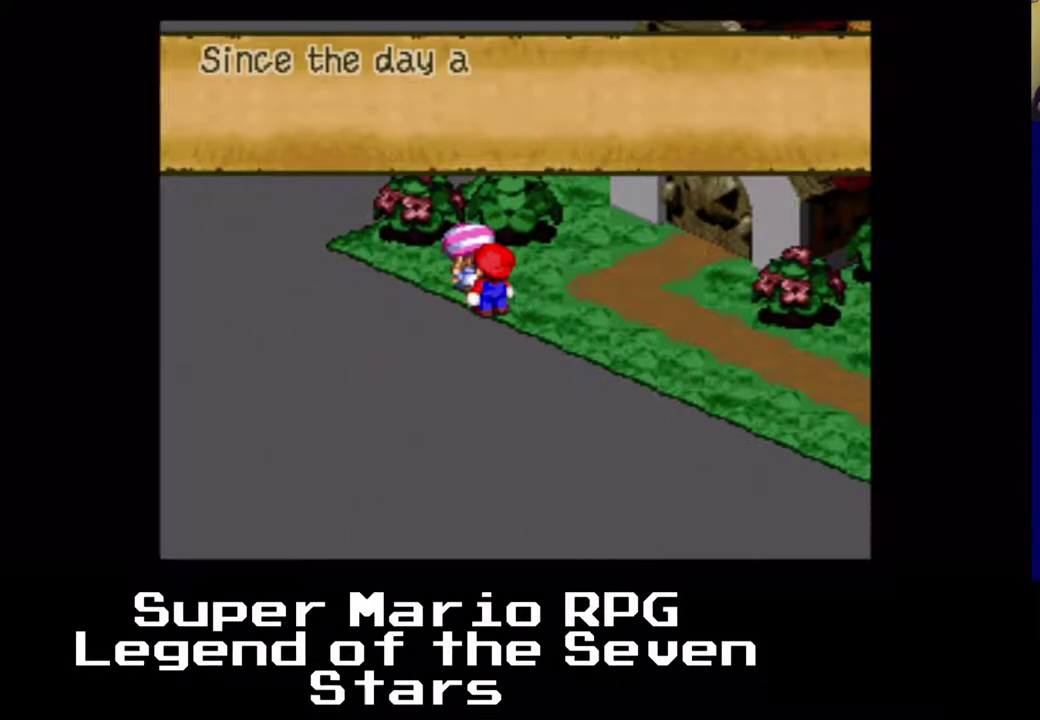
{"buttons": [], "left_stick": "center", "events": []}
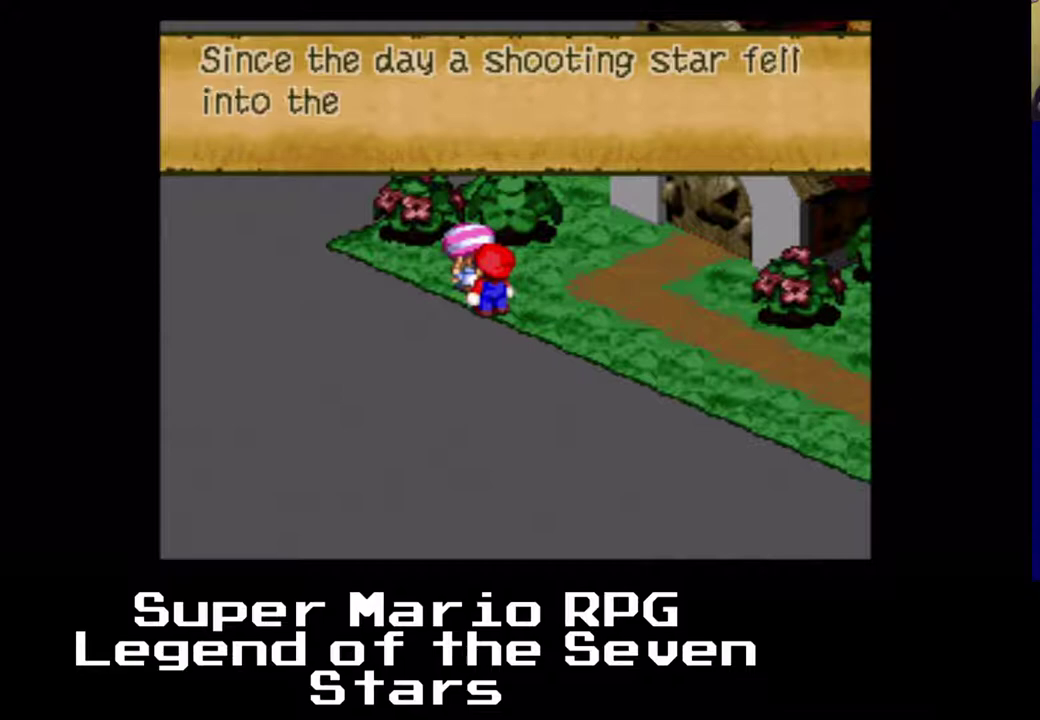
{"buttons": [], "left_stick": "center", "events": []}
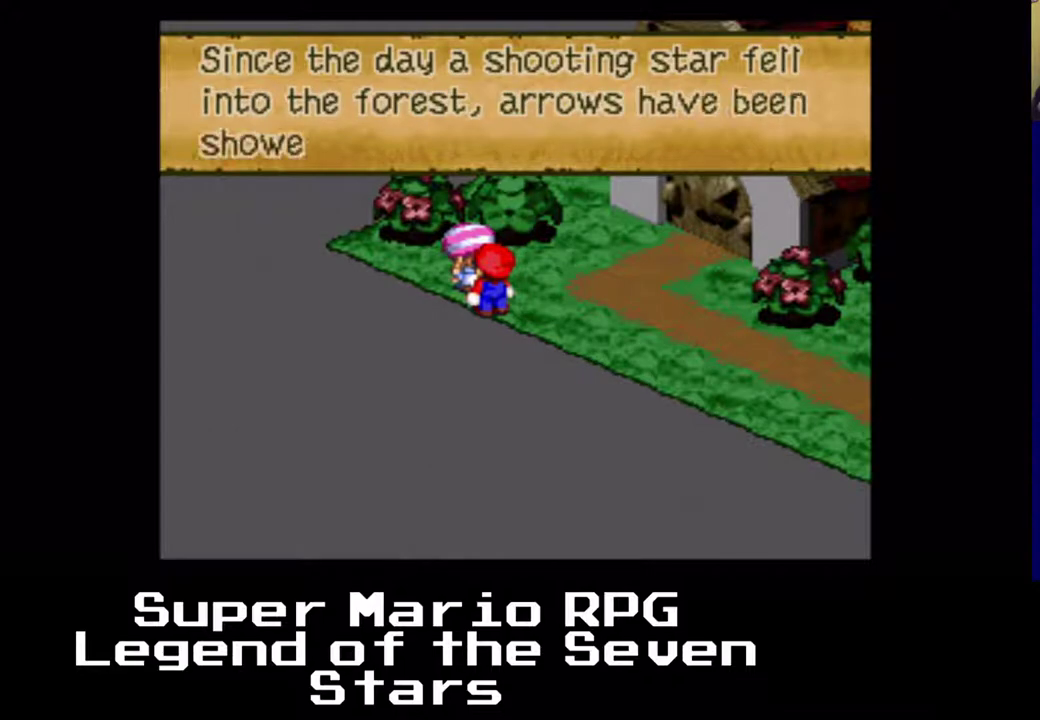
{"buttons": [], "left_stick": "center", "events": []}
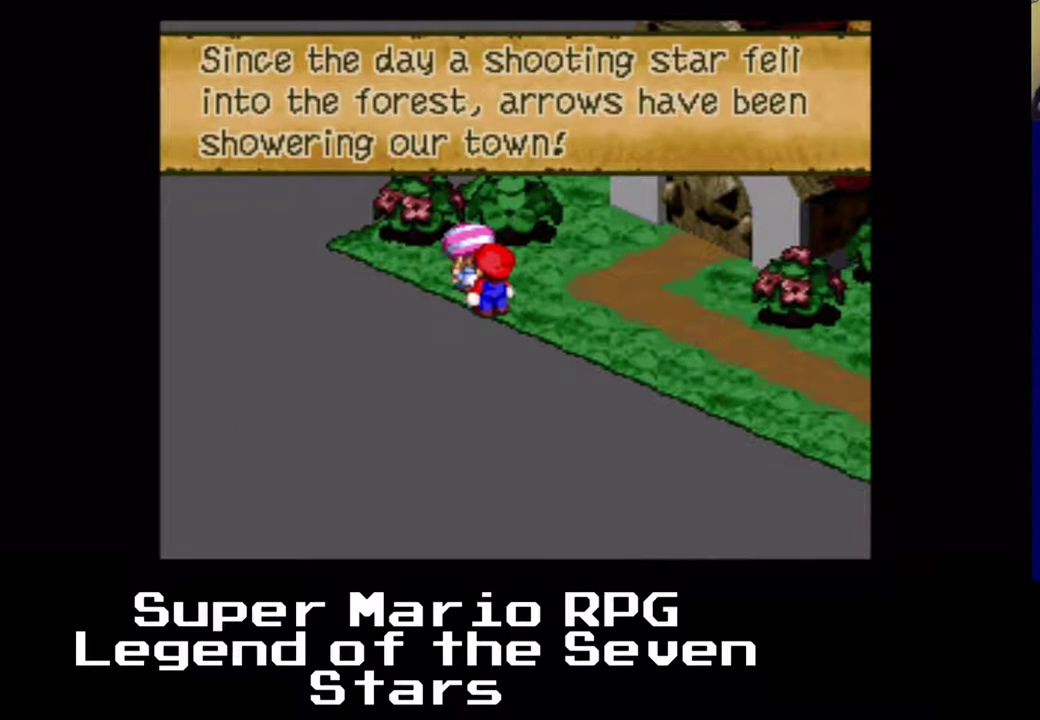
{"buttons": [], "left_stick": "center", "events": []}
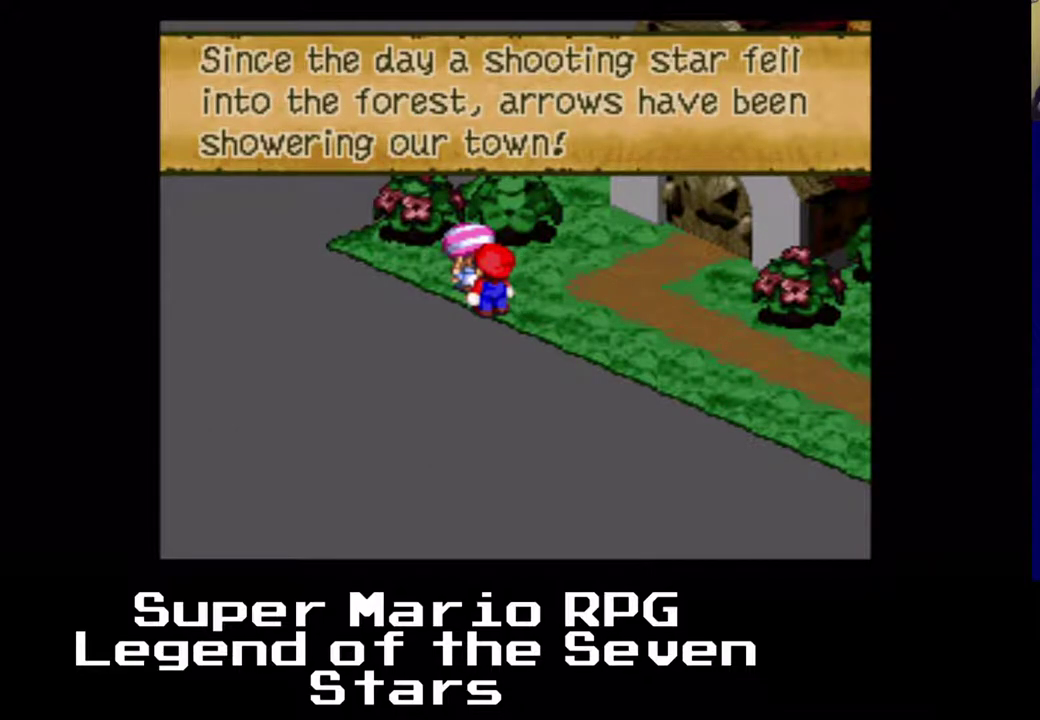
{"buttons": [], "left_stick": "center", "events": []}
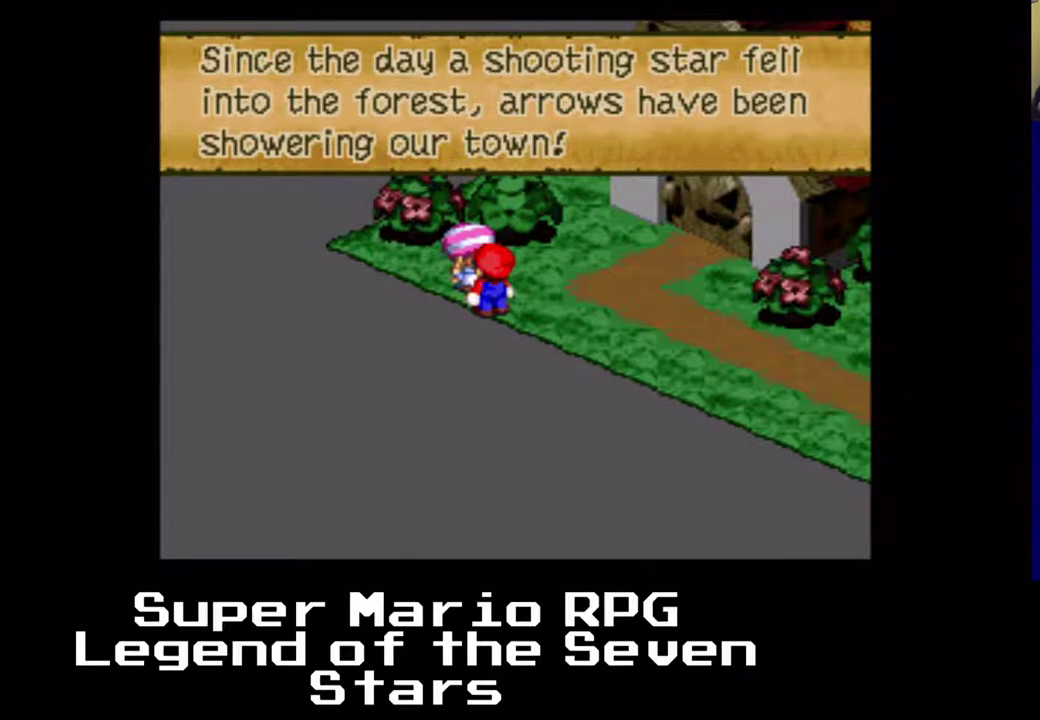
{"buttons": [], "left_stick": "center", "events": []}
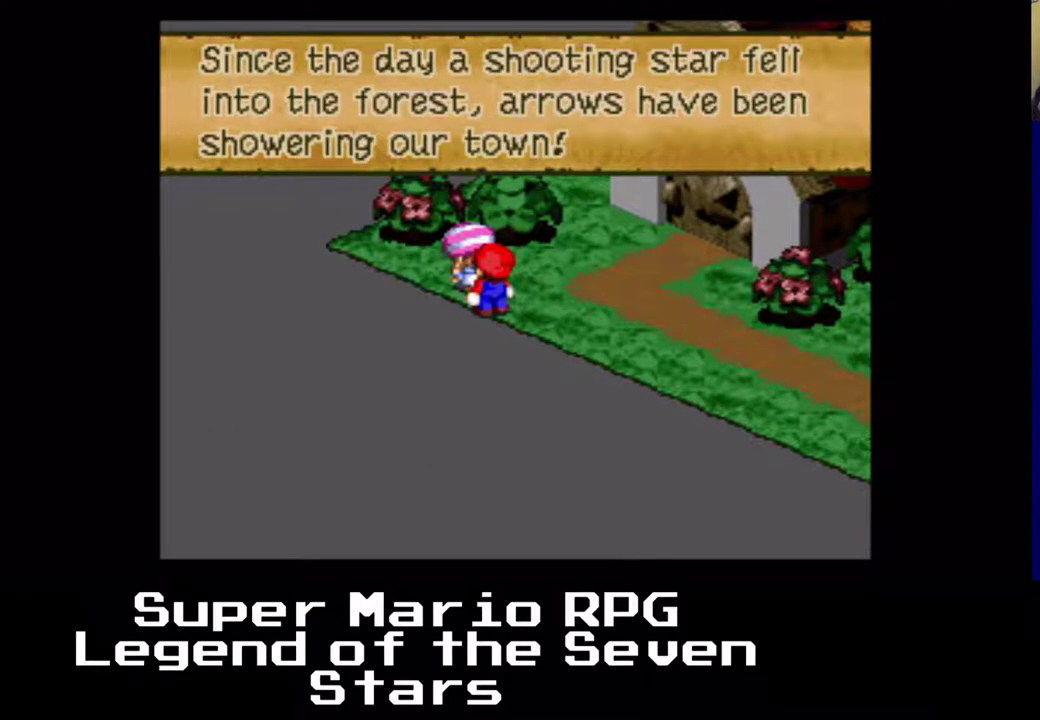
{"buttons": [], "left_stick": "center", "events": [[117, "B", "down"], [267, "B", "up"]]}
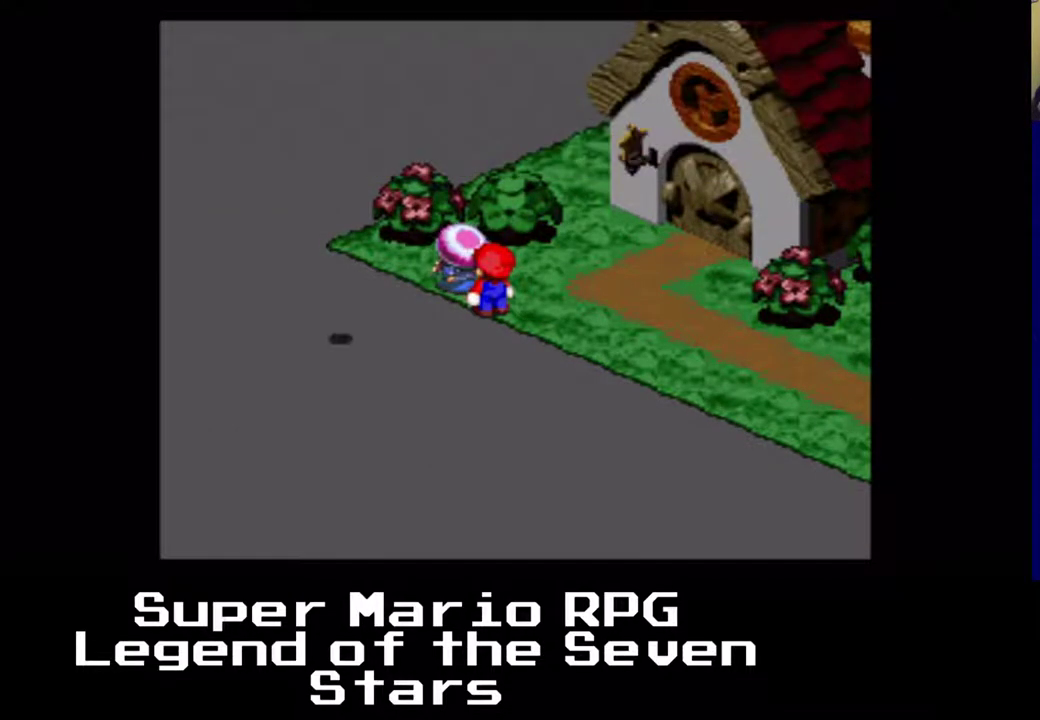
{"buttons": [], "left_stick": "center", "events": []}
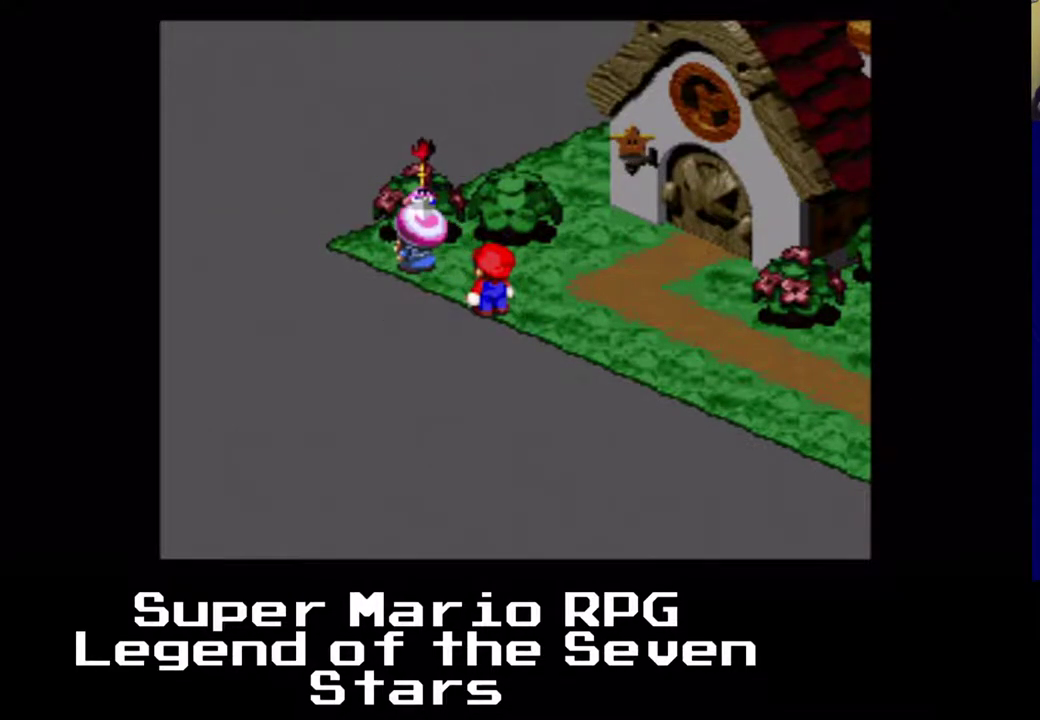
{"buttons": [], "left_stick": "center", "events": []}
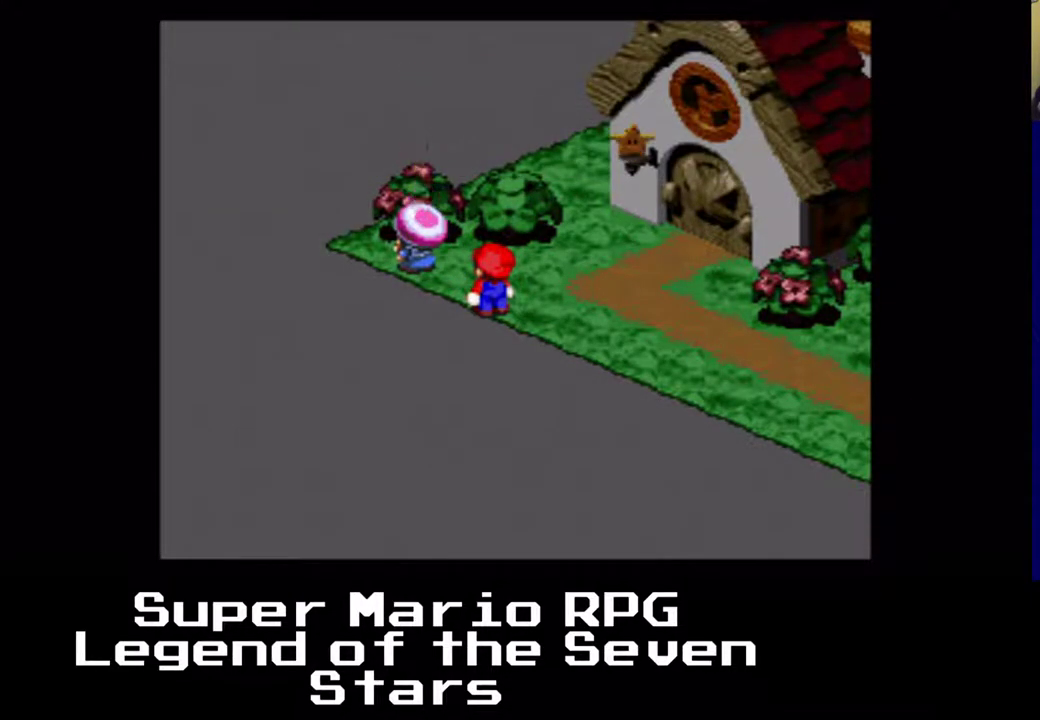
{"buttons": [], "left_stick": "center", "events": []}
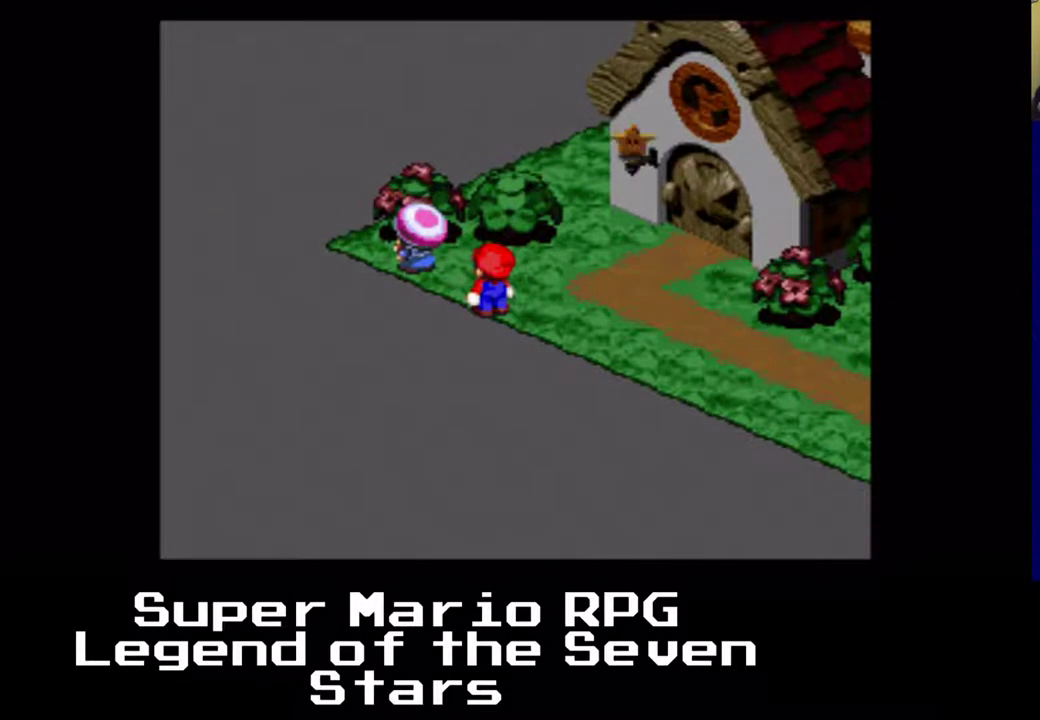
{"buttons": ["DPAD_LEFT"], "left_stick": "center", "events": [[417, "DPAD_LEFT", "down"]]}
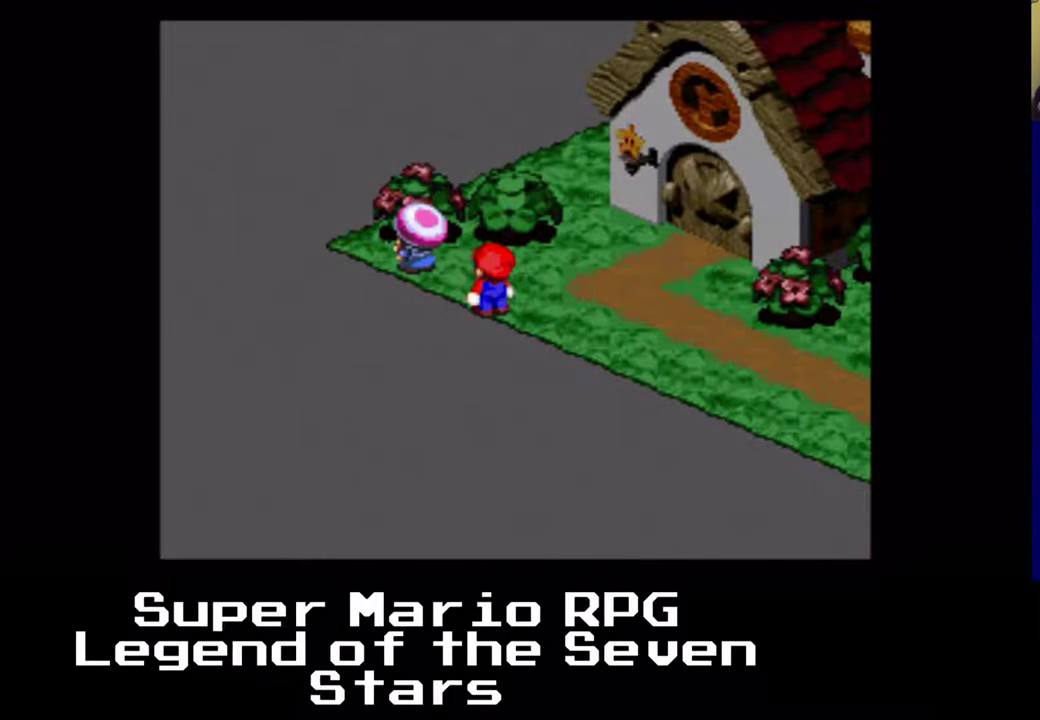
{"buttons": ["B"], "left_stick": "center", "events": [[150, "B", "down"], [350, "DPAD_LEFT", "up"], [367, "B", "up"], [467, "B", "down"]]}
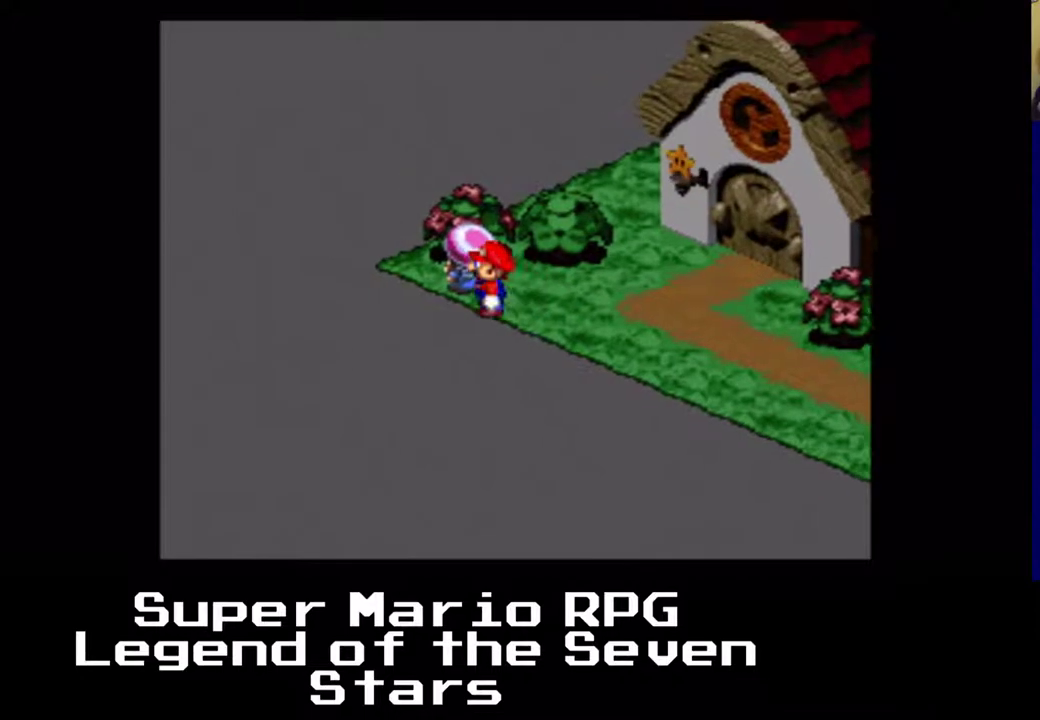
{"buttons": ["B"], "left_stick": "center", "events": [[83, "DPAD_UP", "down"], [150, "B", "up"], [283, "DPAD_UP", "up"], [367, "B", "down"]]}
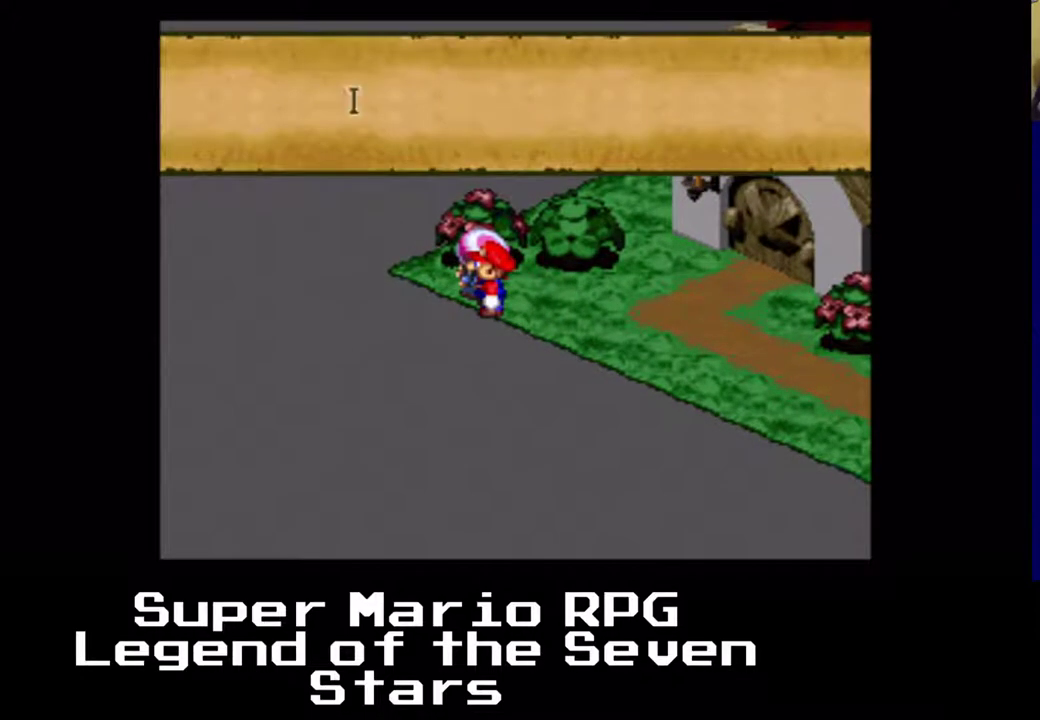
{"buttons": ["DPAD_DOWN"], "left_stick": "center", "events": [[50, "B", "up"], [283, "B", "down"], [467, "B", "up"], [483, "DPAD_DOWN", "down"]]}
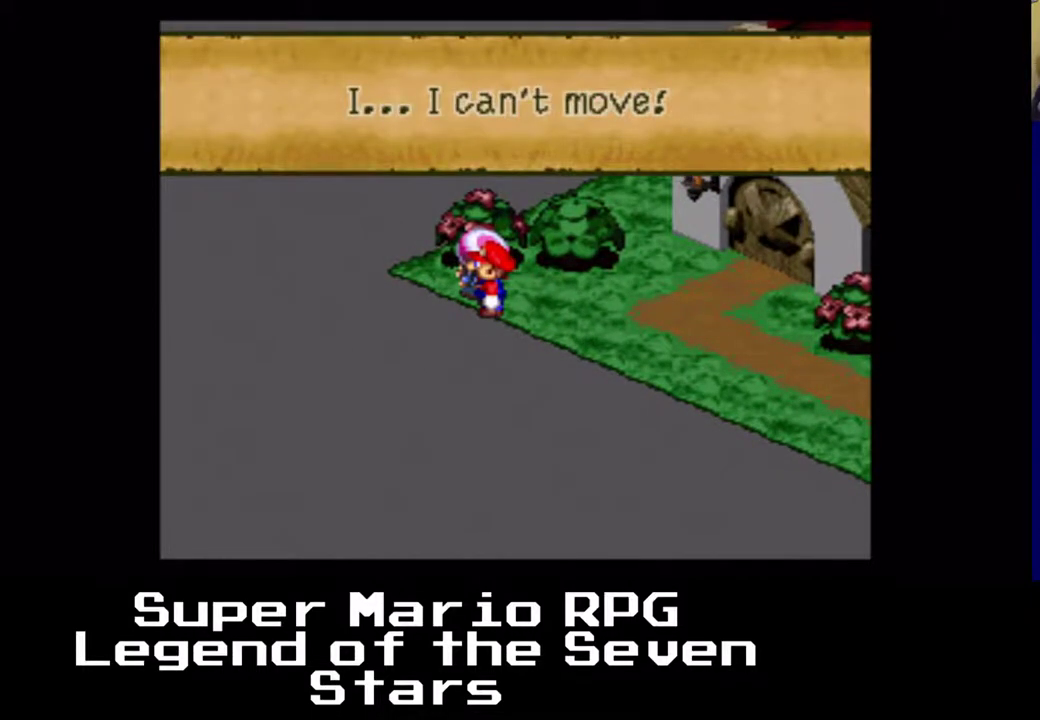
{"buttons": ["X", "DPAD_RIGHT"], "left_stick": "center", "events": [[83, "DPAD_RIGHT", "down"], [133, "X", "down"], [167, "DPAD_DOWN", "up"]]}
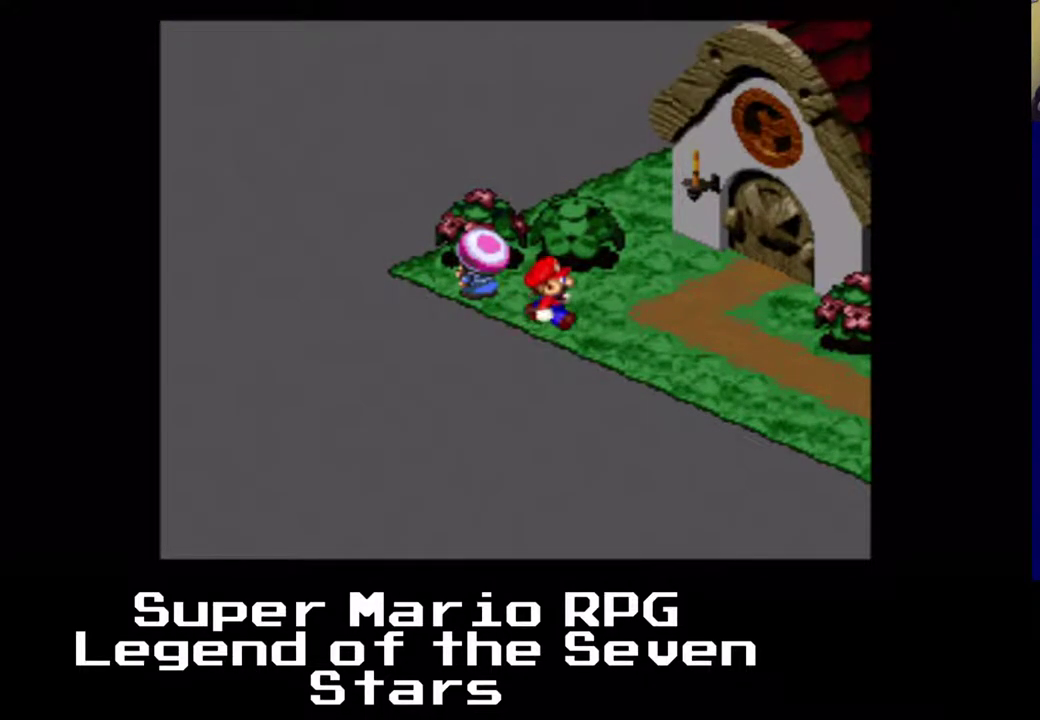
{"buttons": ["X", "DPAD_UP", "DPAD_RIGHT"], "left_stick": "center", "events": [[83, "DPAD_UP", "down"]]}
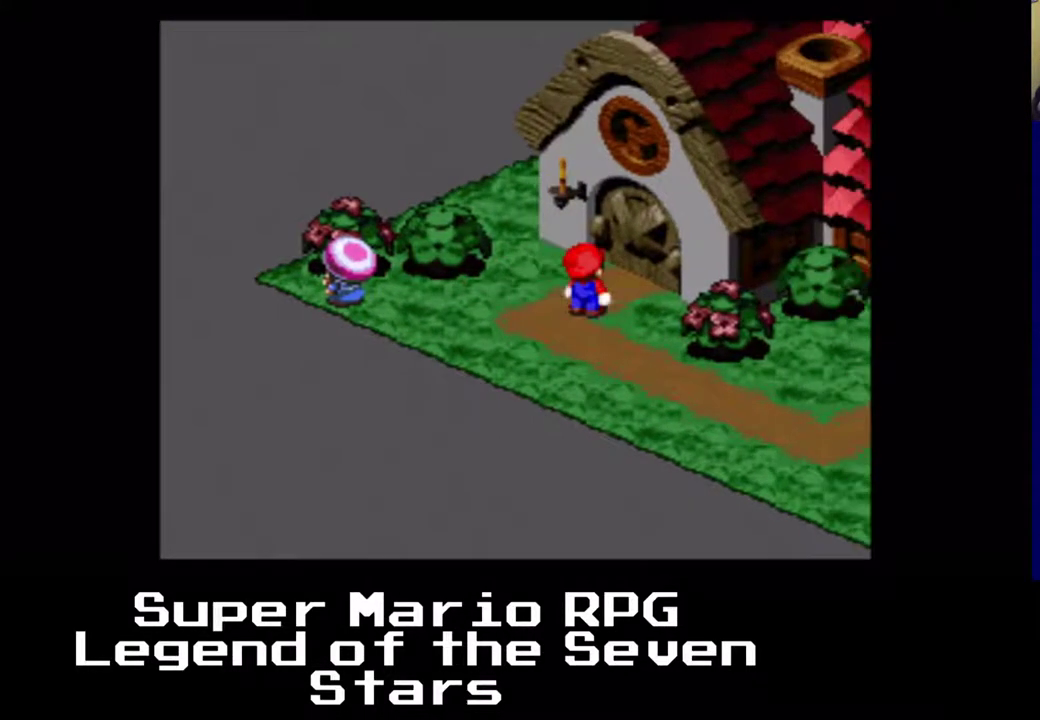
{"buttons": [], "left_stick": "center", "events": [[233, "DPAD_RIGHT", "up"], [317, "DPAD_UP", "up"], [367, "DPAD_RIGHT", "down"], [400, "DPAD_RIGHT", "up"], [417, "X", "up"]]}